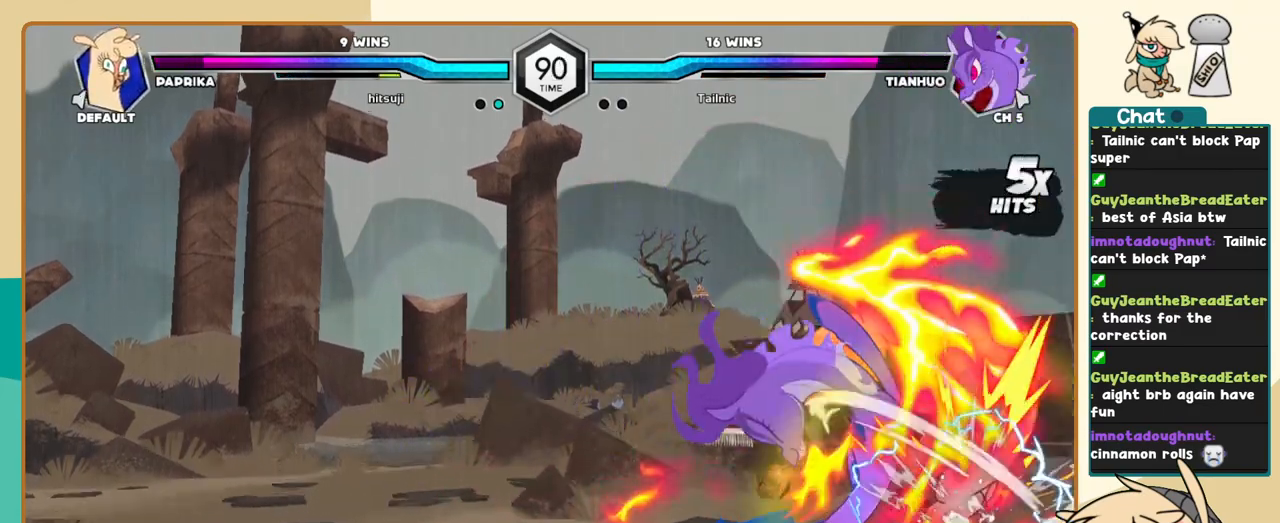
Gameplay with keyboard; each line is a JSON object with the keys held at the frame after it. "events" lists presses ("down") and releases ("up") of "a", "c", "d", "i", "j", "k", "l", "s", "x" and "z" between this image and that frame as [ms after this image, input, new state], when the widget could be followed in between. No other keys are recorded. Mouse input is not recorded.
{"keys": ["j"], "events": []}
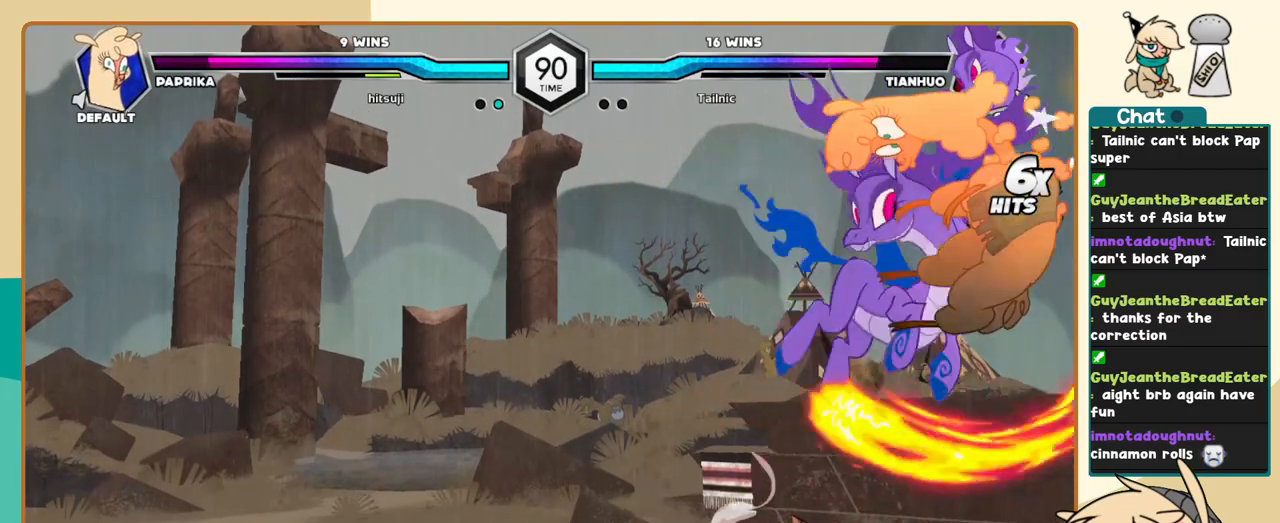
{"keys": ["j"], "events": []}
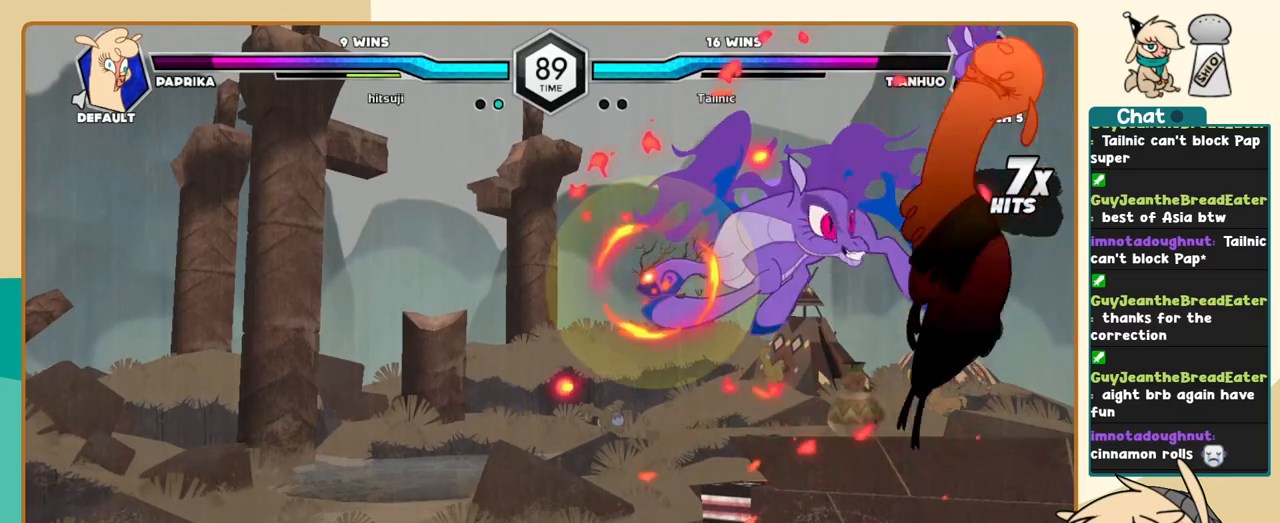
{"keys": ["j"], "events": []}
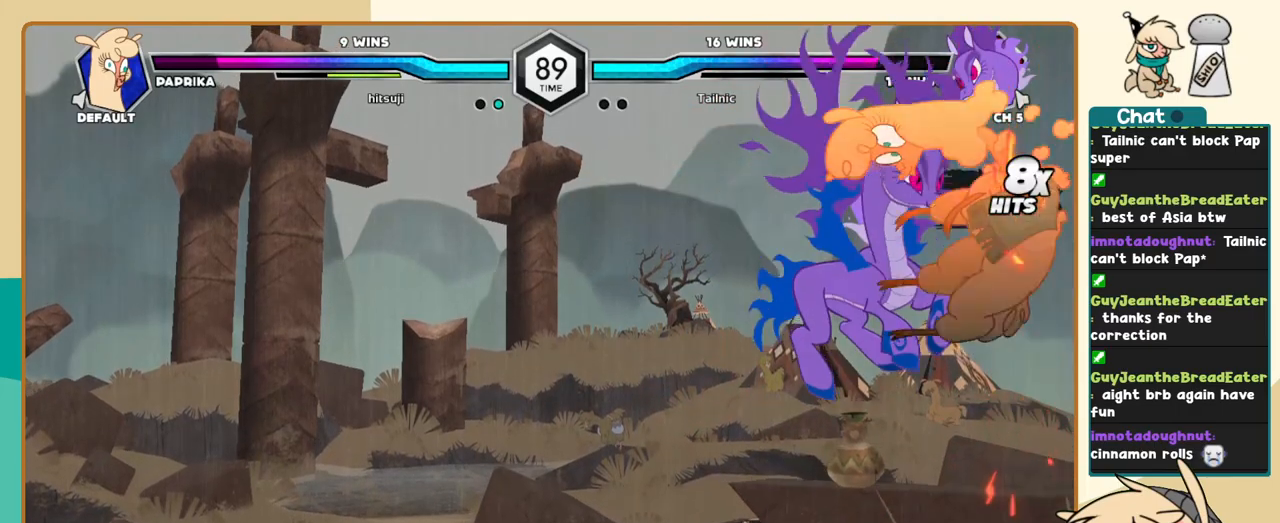
{"keys": ["j"], "events": []}
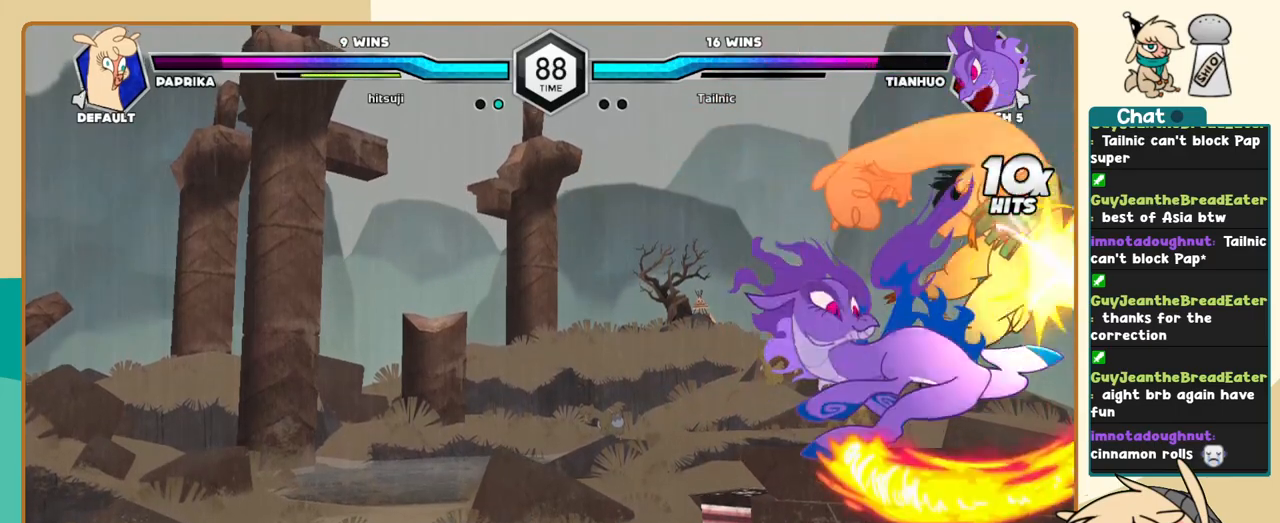
{"keys": ["j"], "events": []}
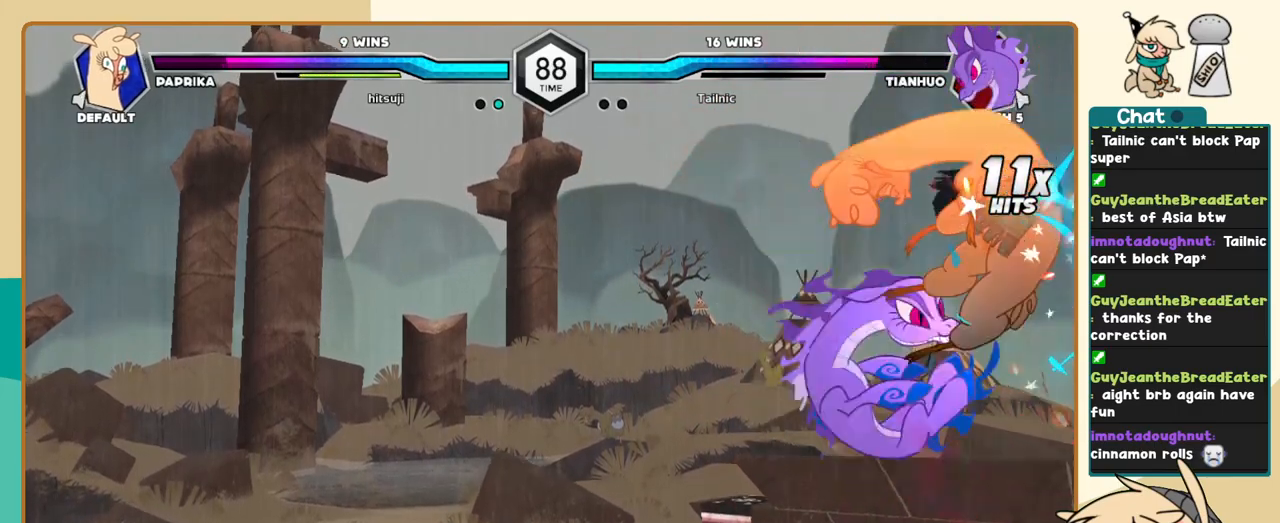
{"keys": ["c", "j"], "events": [[217, "c", "down"]]}
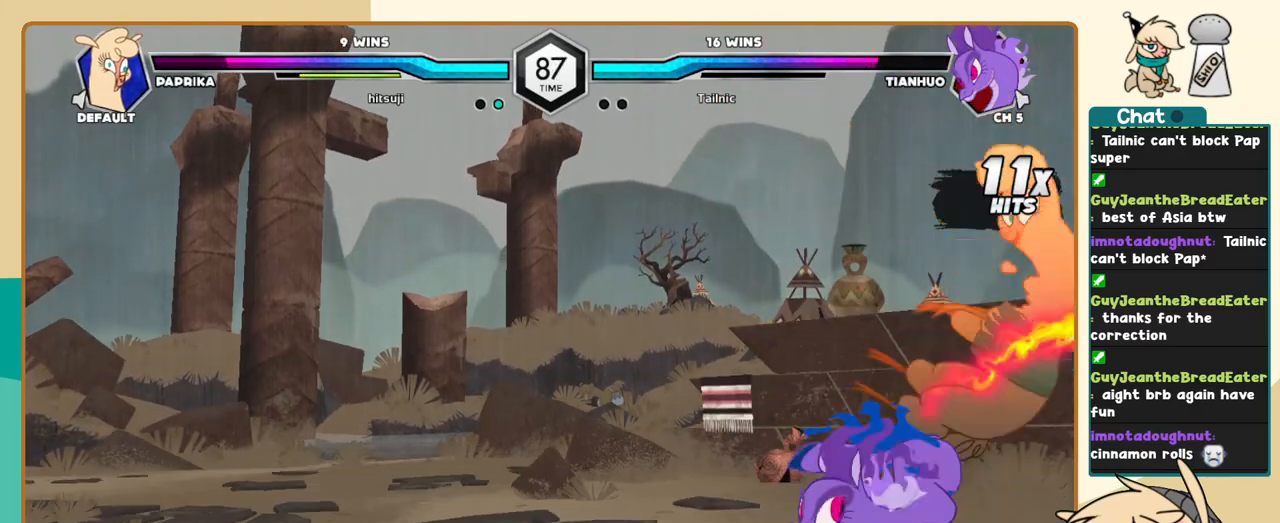
{"keys": ["c", "j"], "events": []}
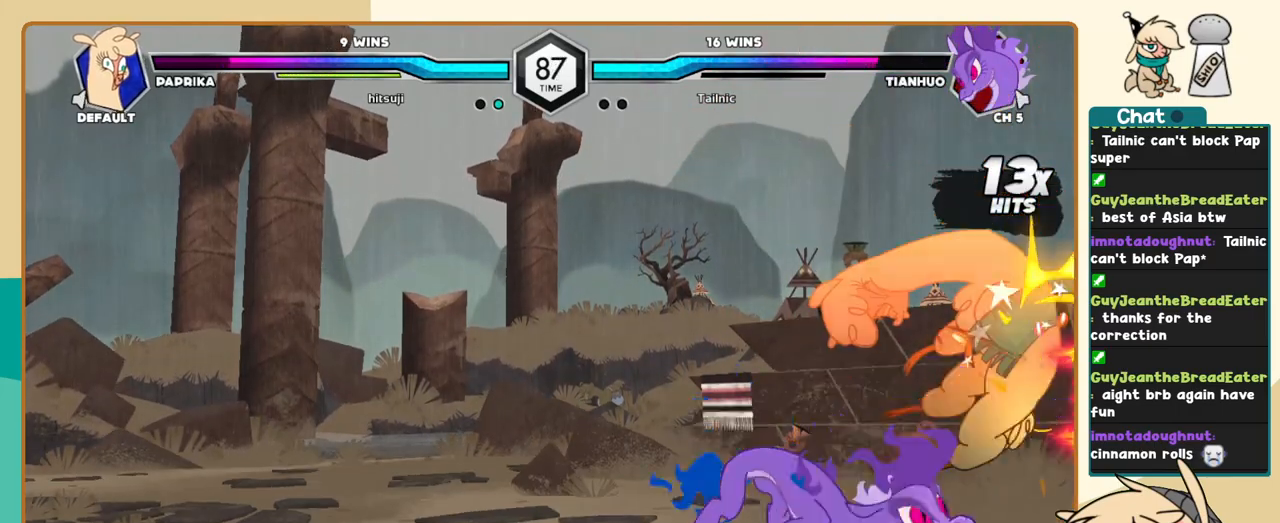
{"keys": ["c"], "events": [[283, "j", "up"]]}
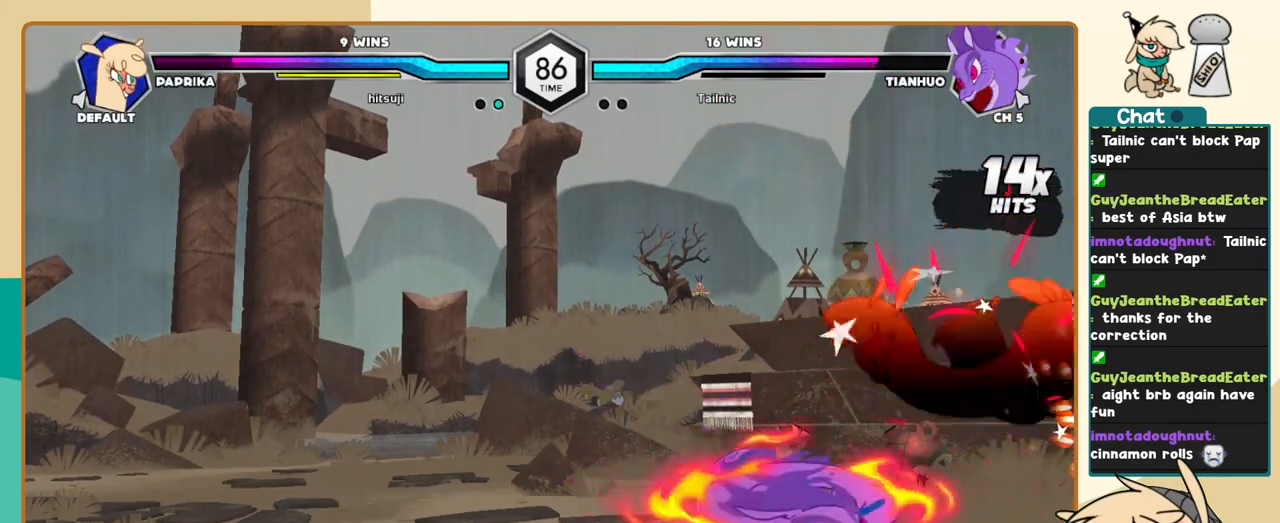
{"keys": ["c"], "events": []}
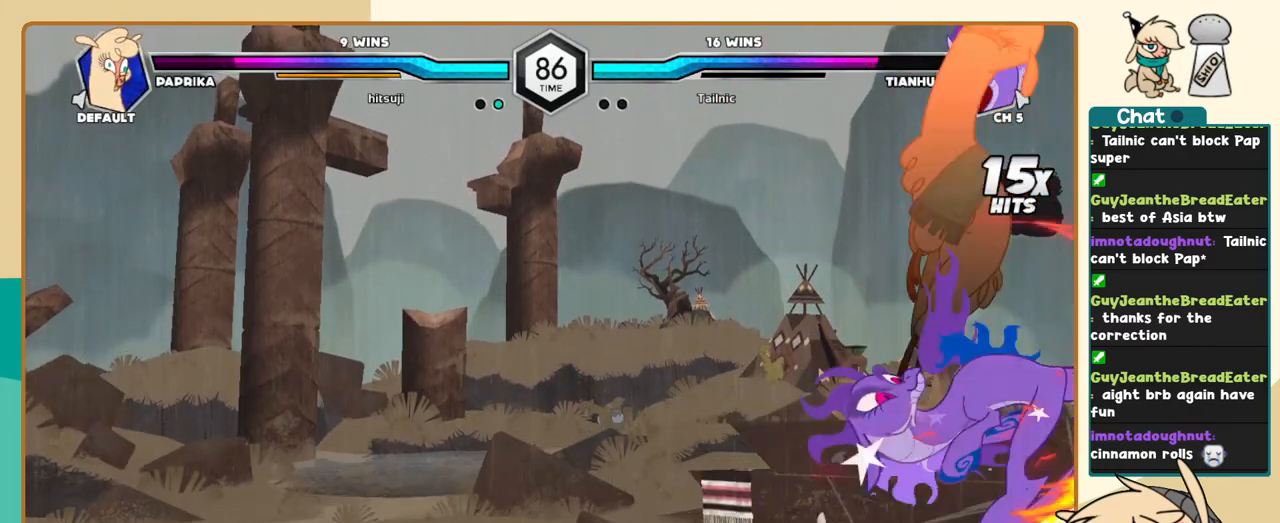
{"keys": ["c"], "events": []}
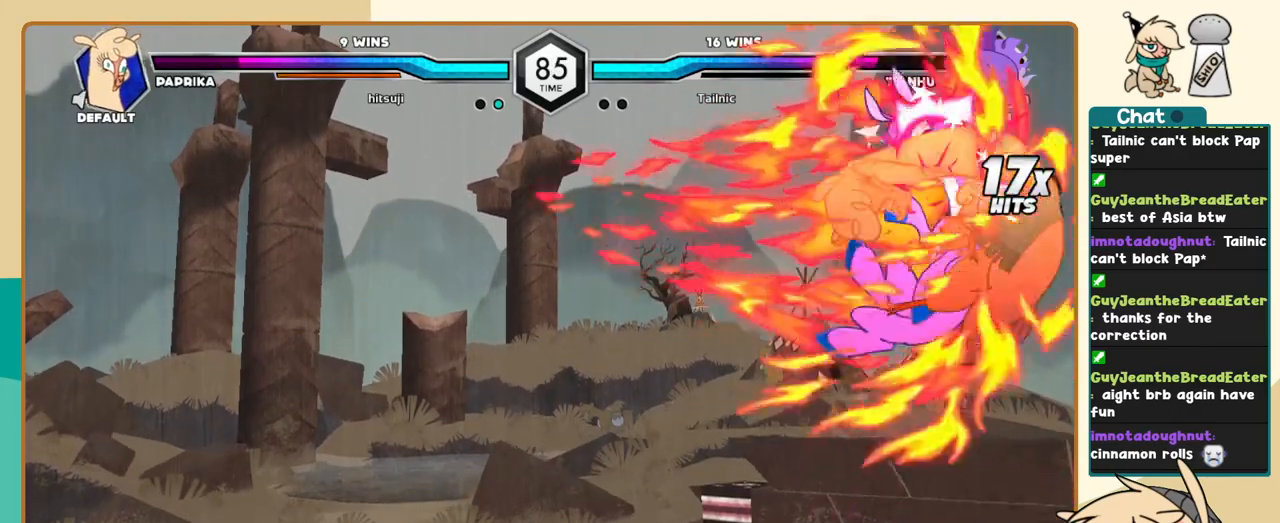
{"keys": ["c"], "events": []}
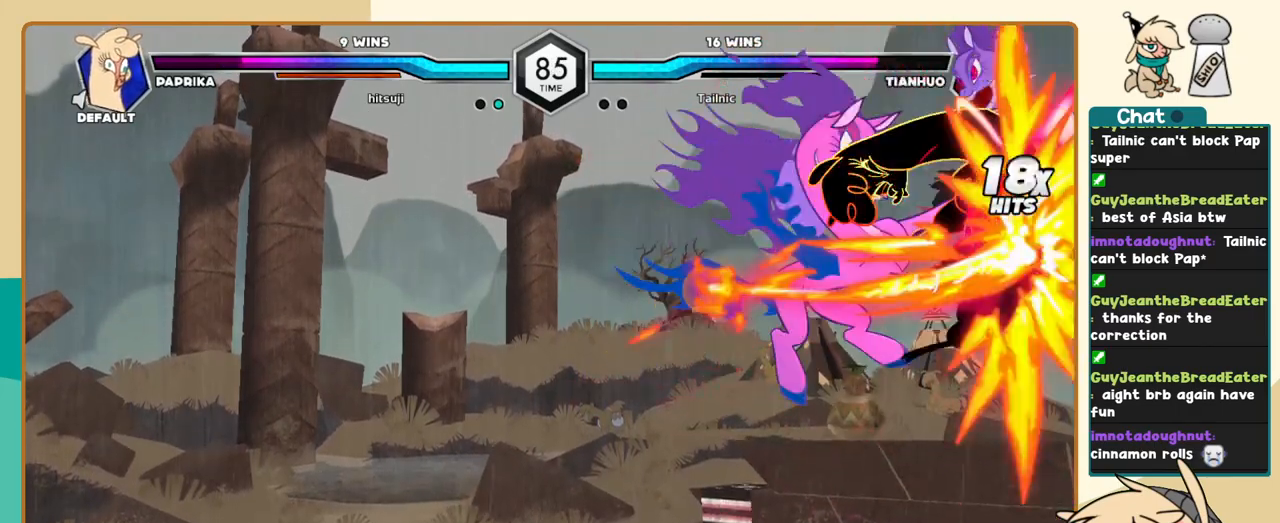
{"keys": [], "events": [[500, "c", "up"]]}
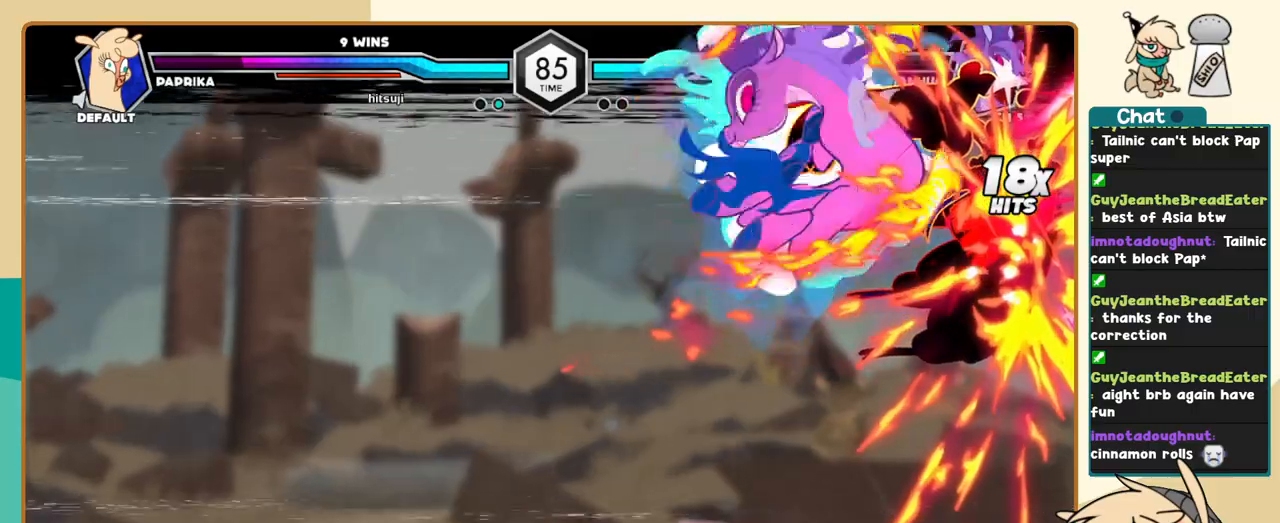
{"keys": [], "events": [[133, "a", "down"], [183, "s", "down"], [233, "a", "up"], [233, "c", "down"], [283, "s", "up"], [317, "c", "up"]]}
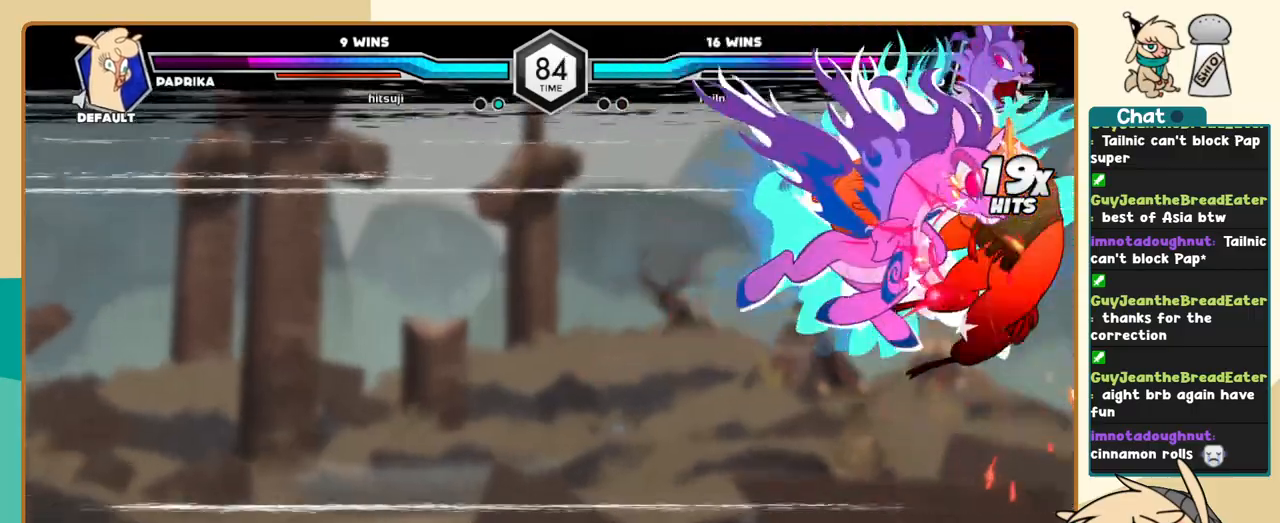
{"keys": [], "events": []}
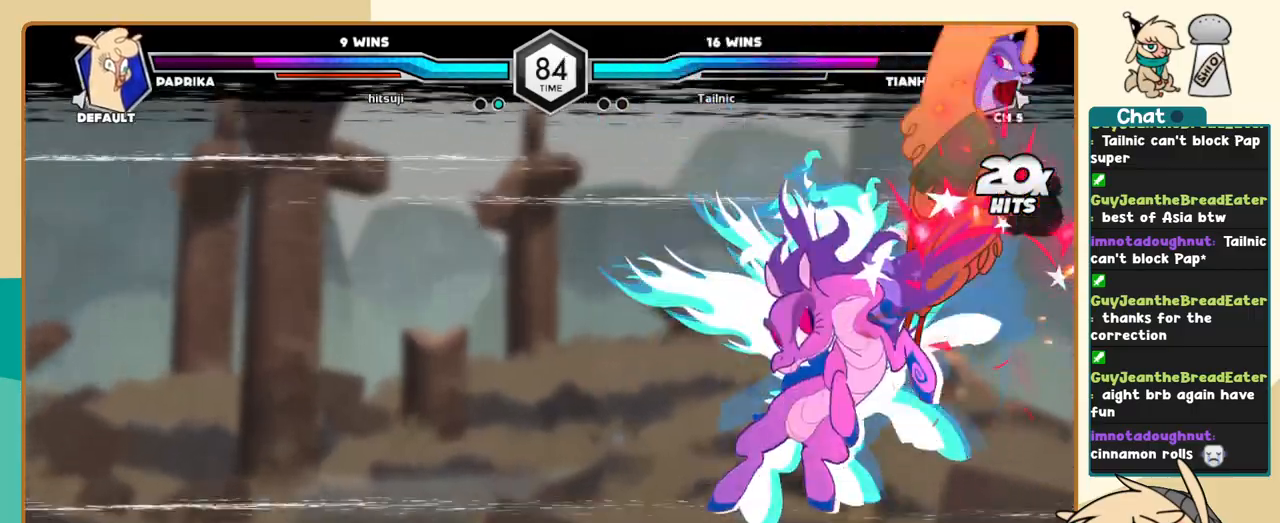
{"keys": [], "events": []}
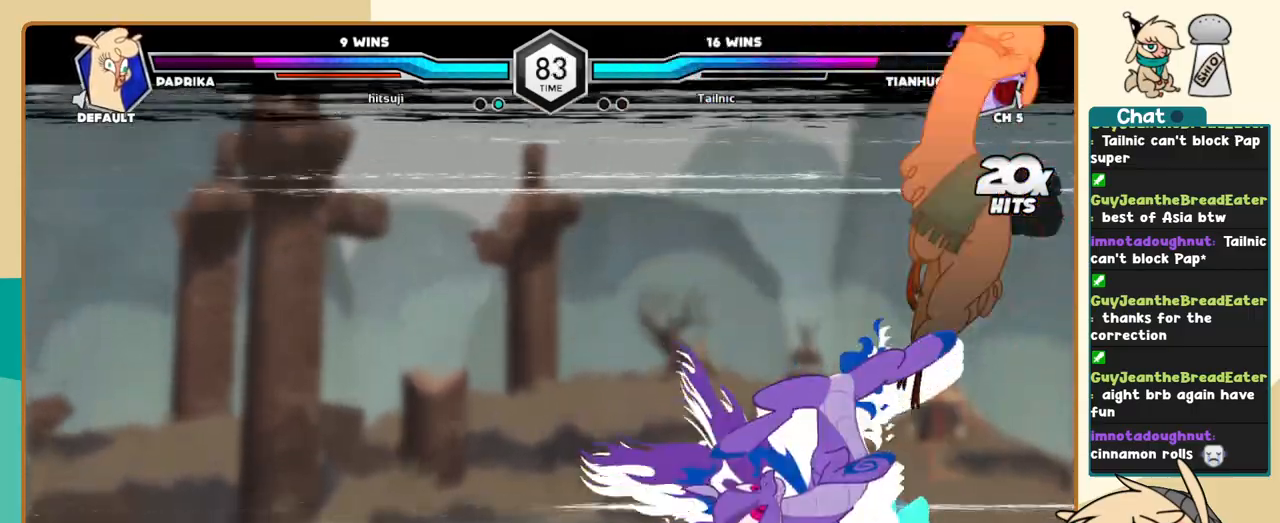
{"keys": ["j"], "events": [[417, "j", "down"]]}
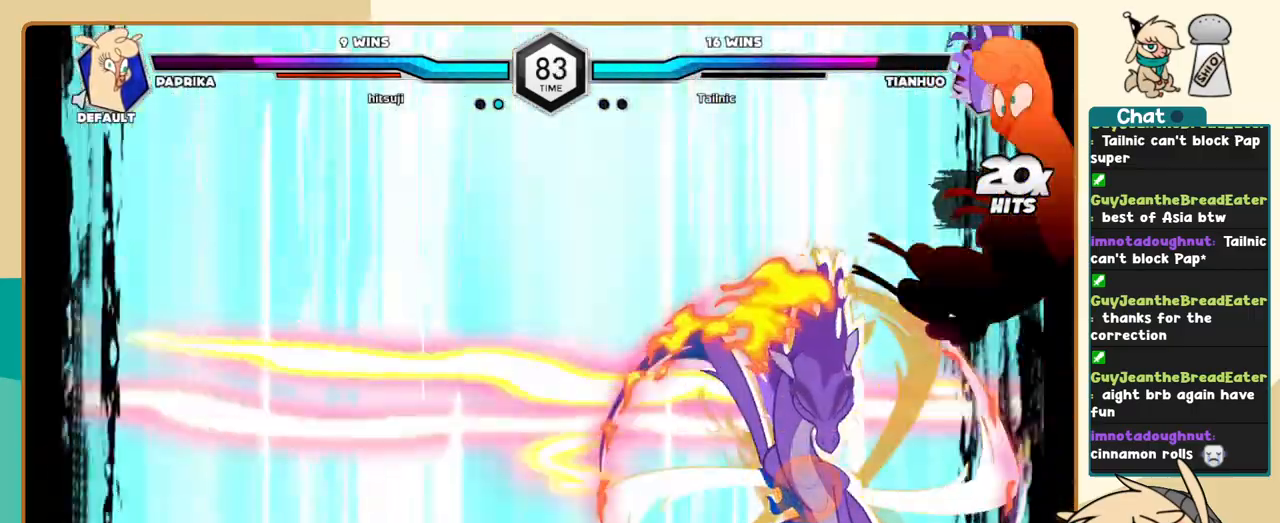
{"keys": ["j"], "events": []}
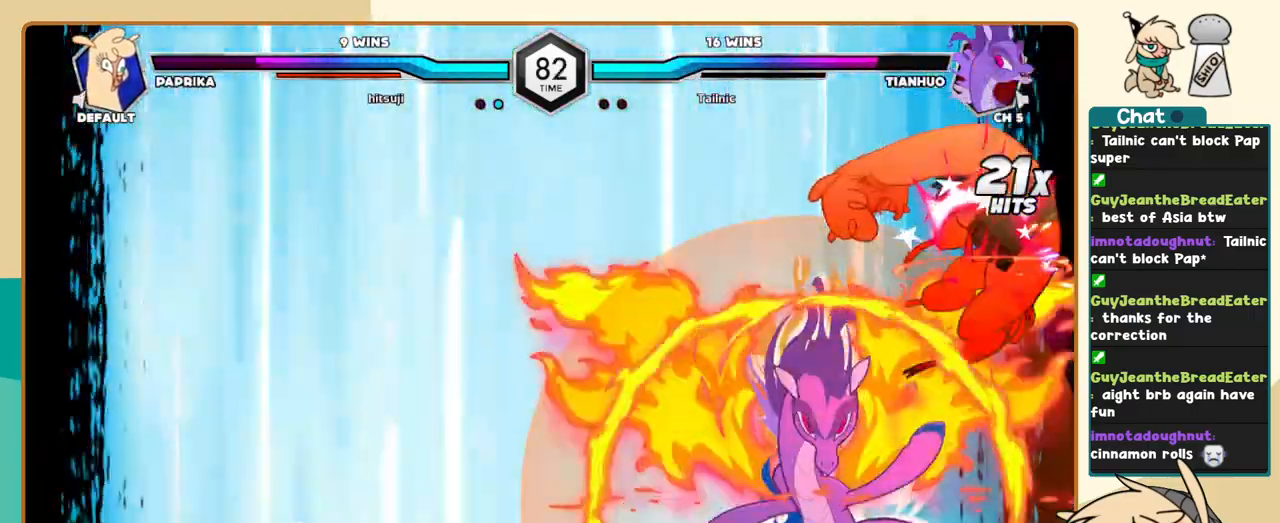
{"keys": ["j", "k"], "events": [[33, "k", "down"]]}
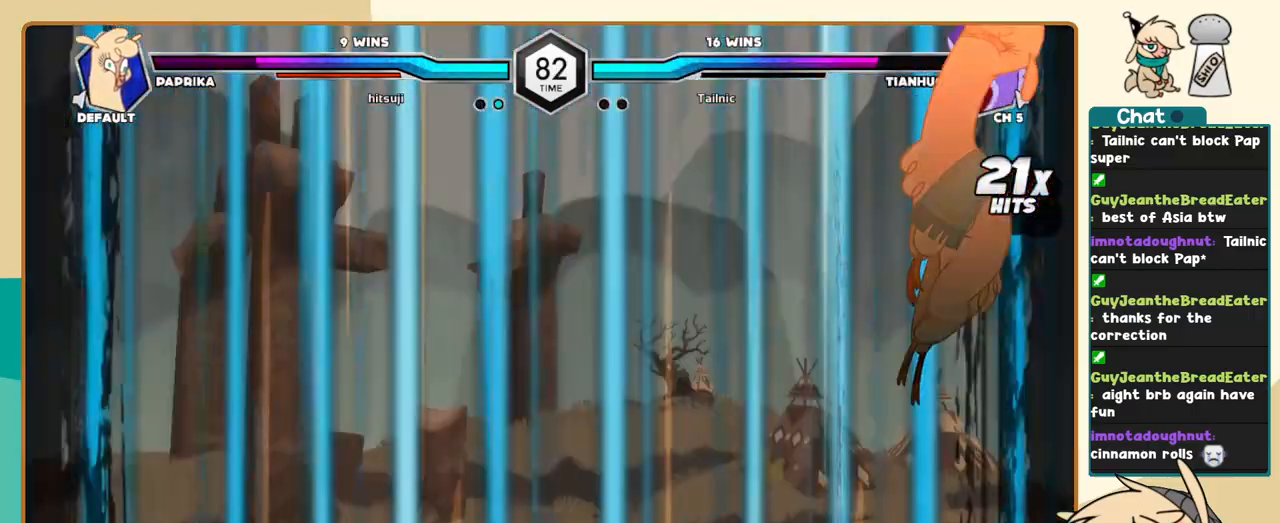
{"keys": ["j"], "events": [[417, "k", "up"]]}
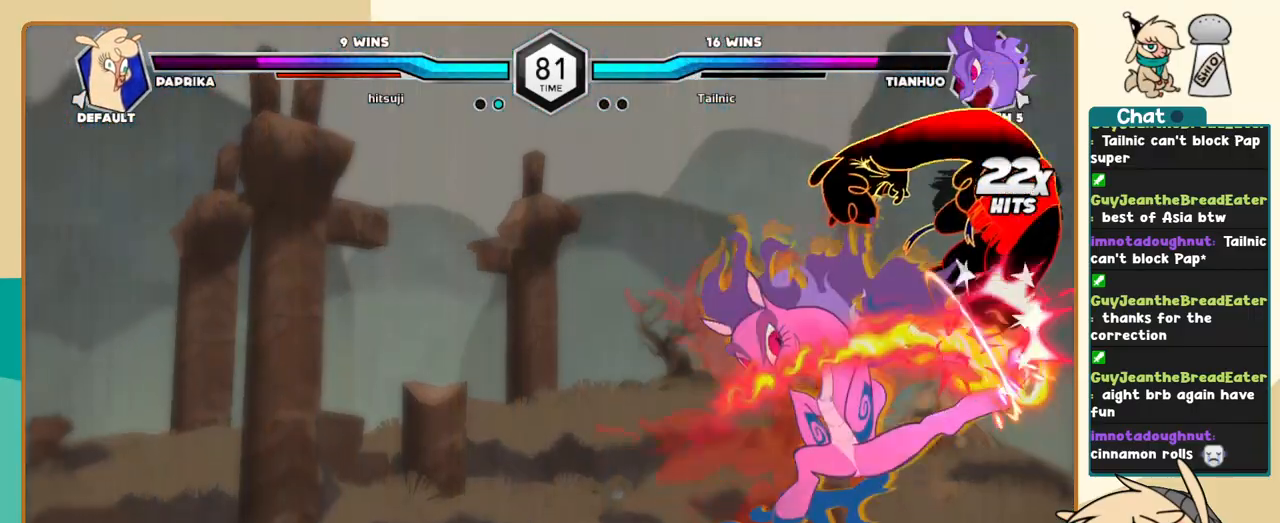
{"keys": ["j"], "events": [[17, "c", "down"], [383, "c", "up"]]}
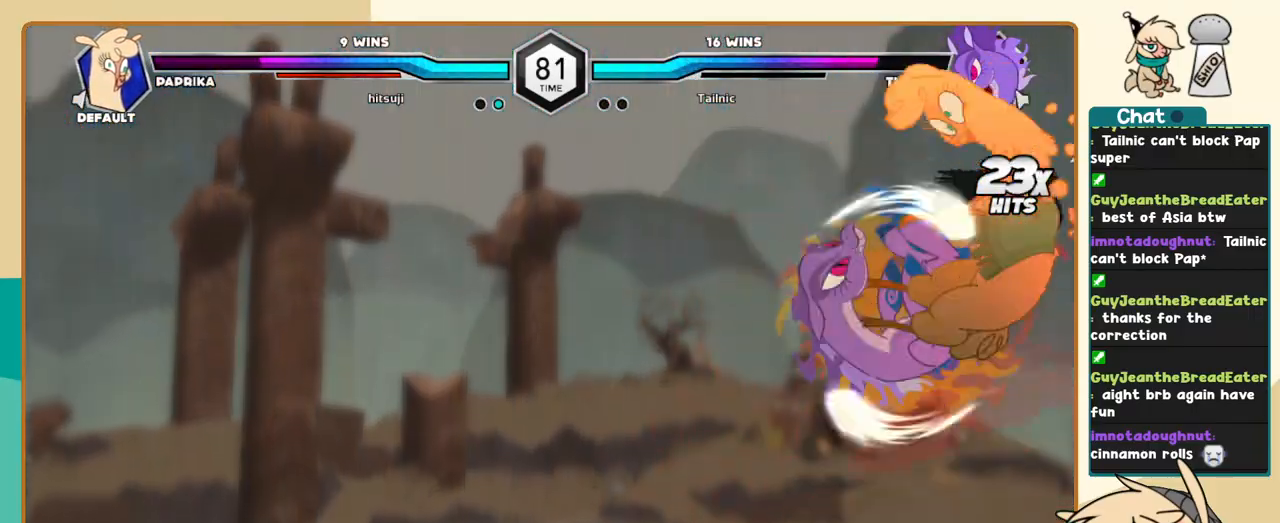
{"keys": ["j"], "events": []}
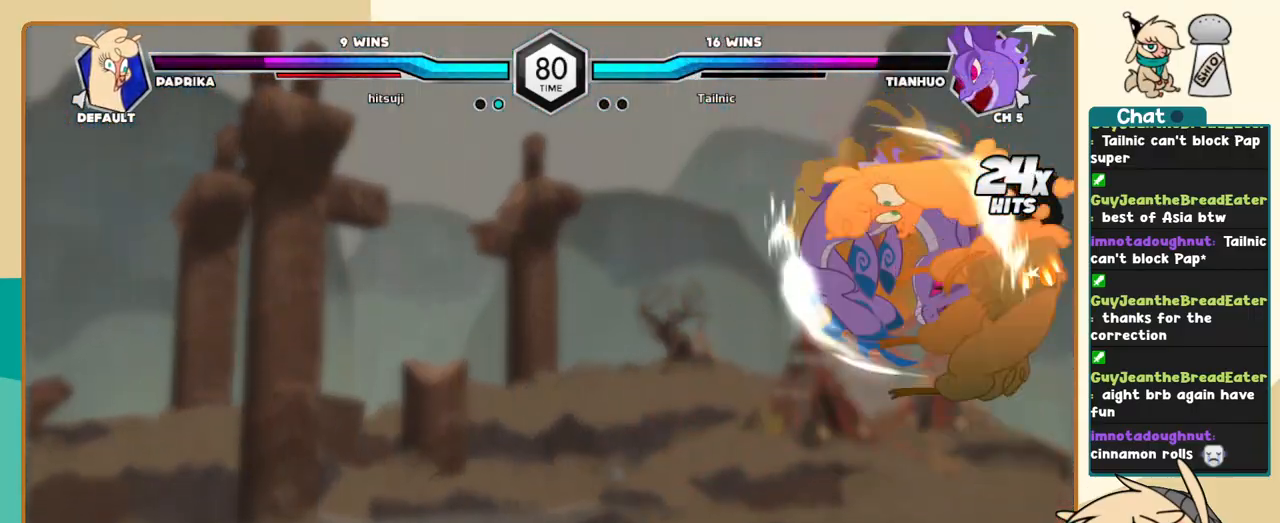
{"keys": ["j"], "events": []}
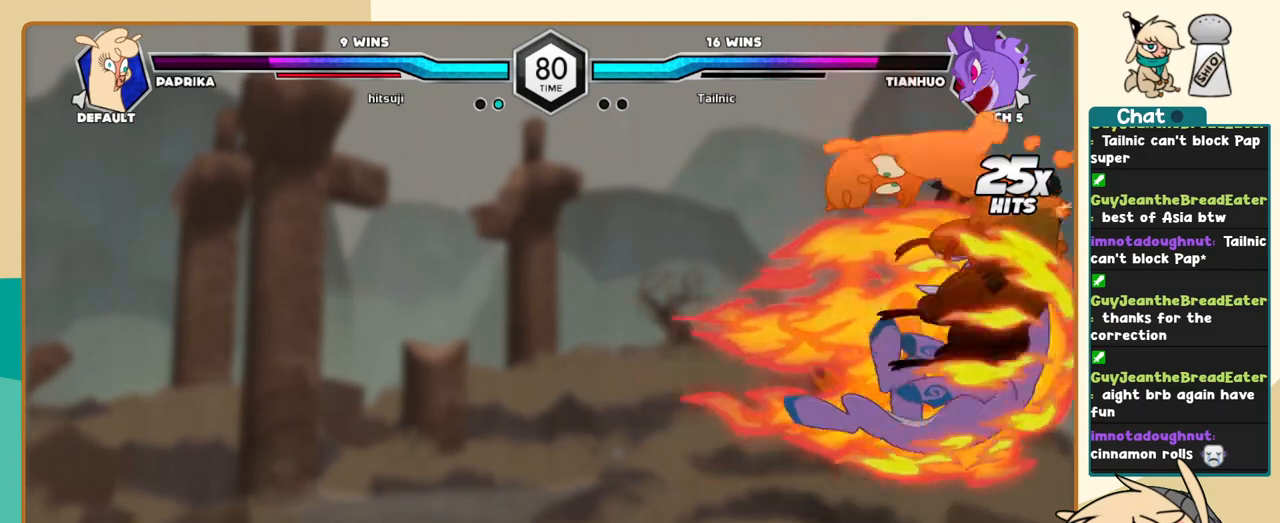
{"keys": ["j"], "events": []}
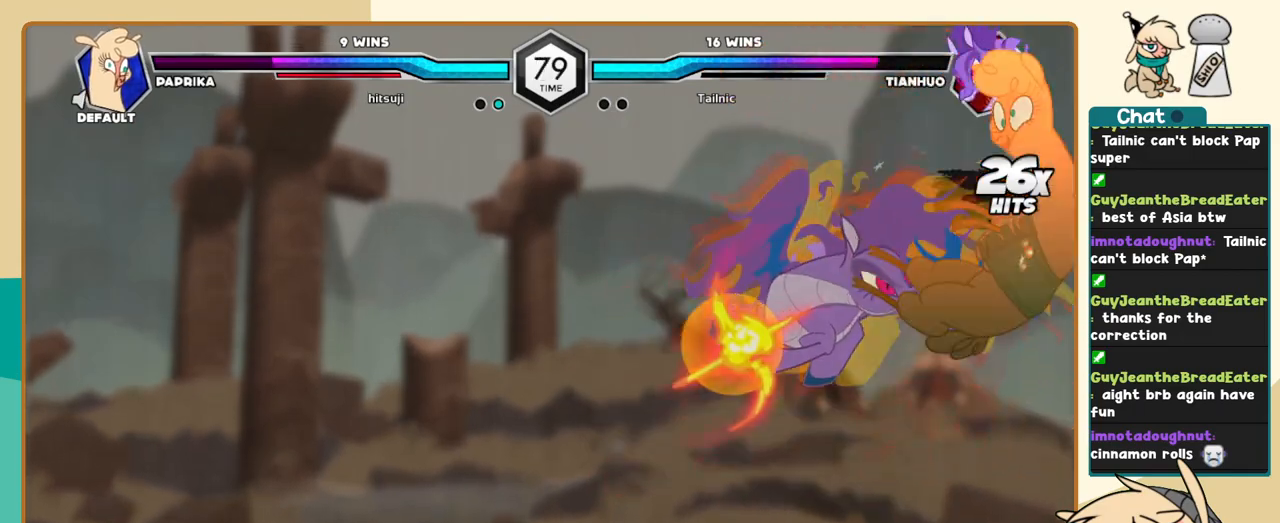
{"keys": ["j"], "events": []}
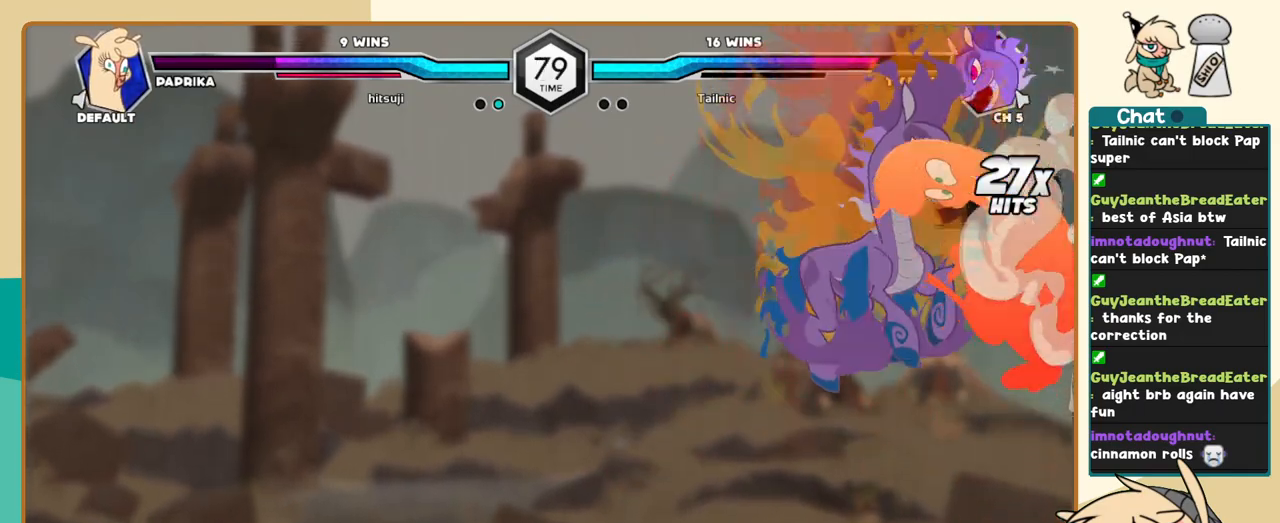
{"keys": ["j"], "events": []}
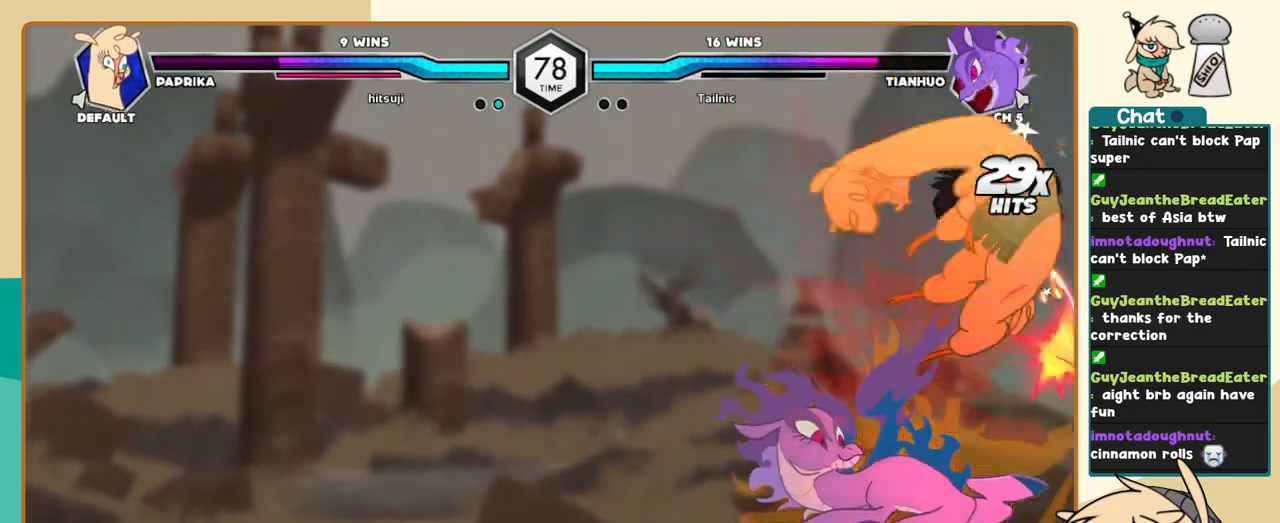
{"keys": ["j"], "events": []}
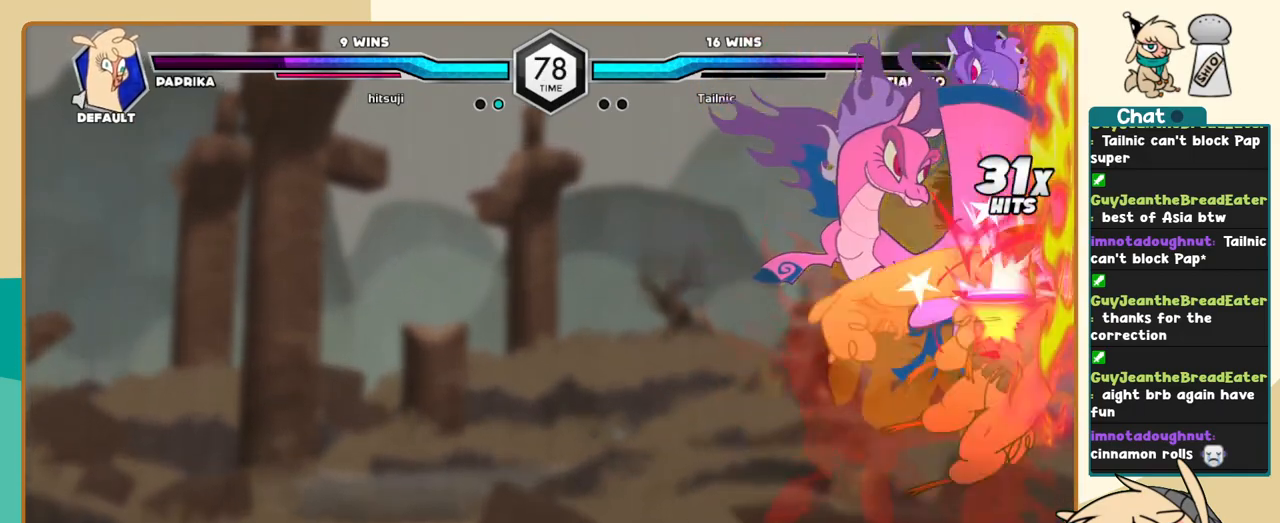
{"keys": ["l"], "events": [[450, "j", "up"], [500, "l", "down"]]}
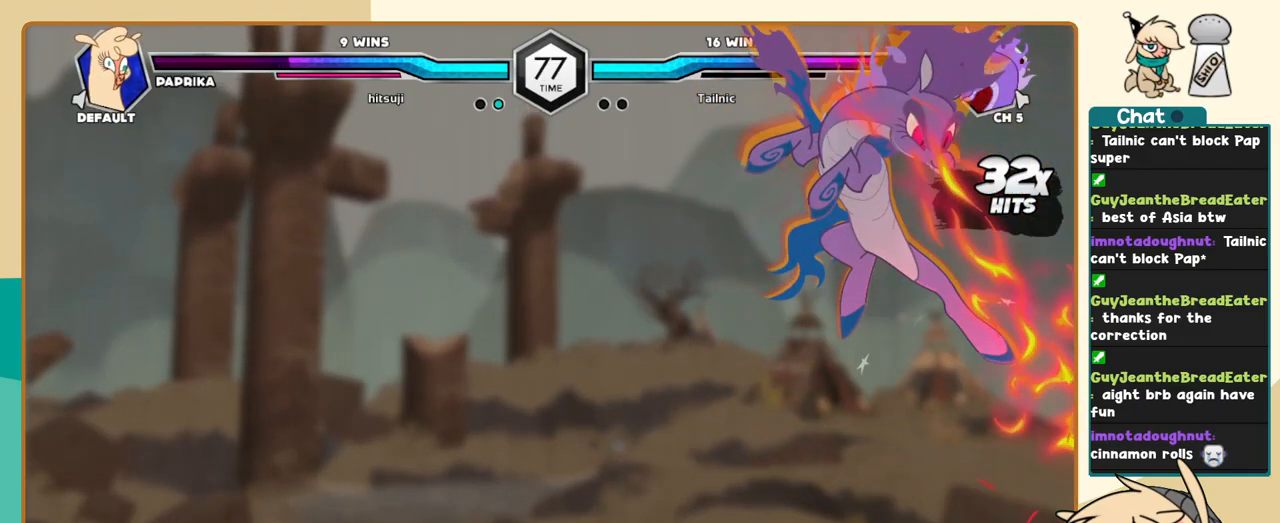
{"keys": ["l"], "events": []}